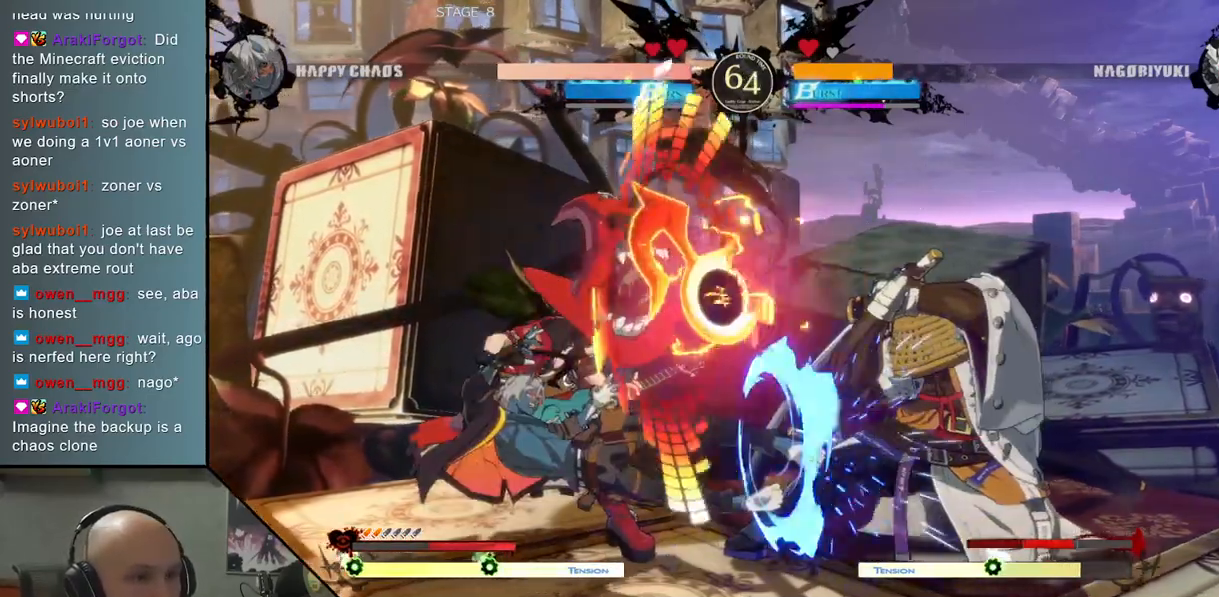
Gameplay with a controller (arcade stick); each line is a JSON object with the inputs held at the frame after it. "events" lists button and stick changes between this image and that frame as [ms after this image, input, new state], when the widget could be followed in between. Not read: L3 R3 other_buttons.
{"buttons": [], "left_stick": "right", "events": [[117, "CIRCLE", "down"], [283, "CIRCLE", "up"], [383, "CIRCLE", "down"], [433, "left_stick", "center"], [483, "CIRCLE", "up"], [500, "left_stick", "right"]]}
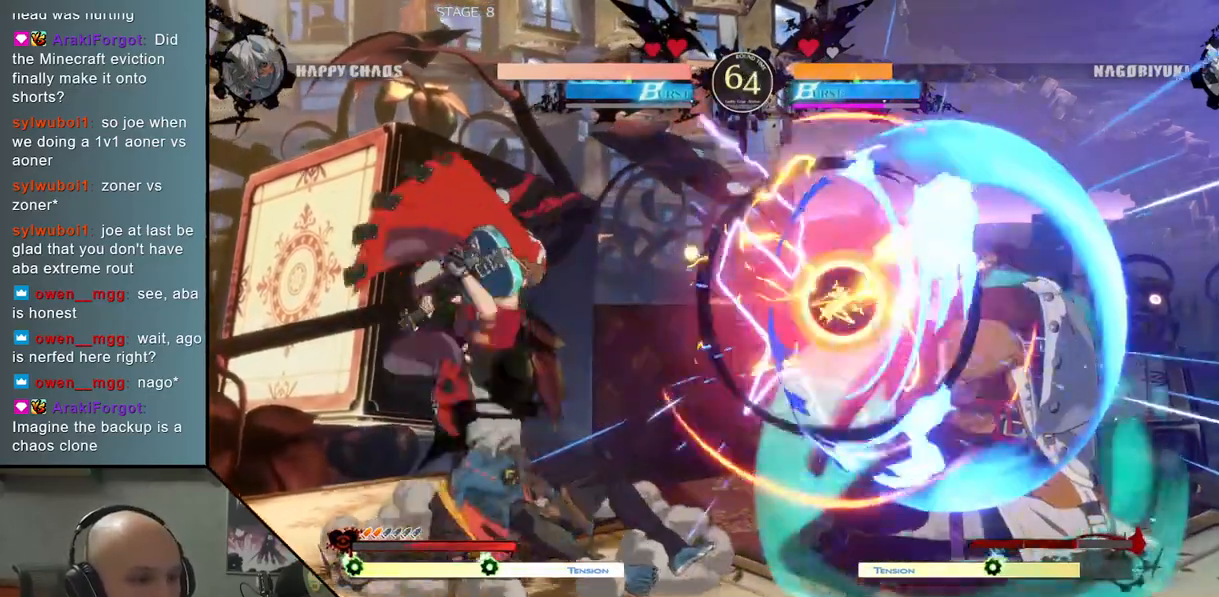
{"buttons": [], "left_stick": "right", "events": [[100, "CIRCLE", "down"], [200, "CIRCLE", "up"]]}
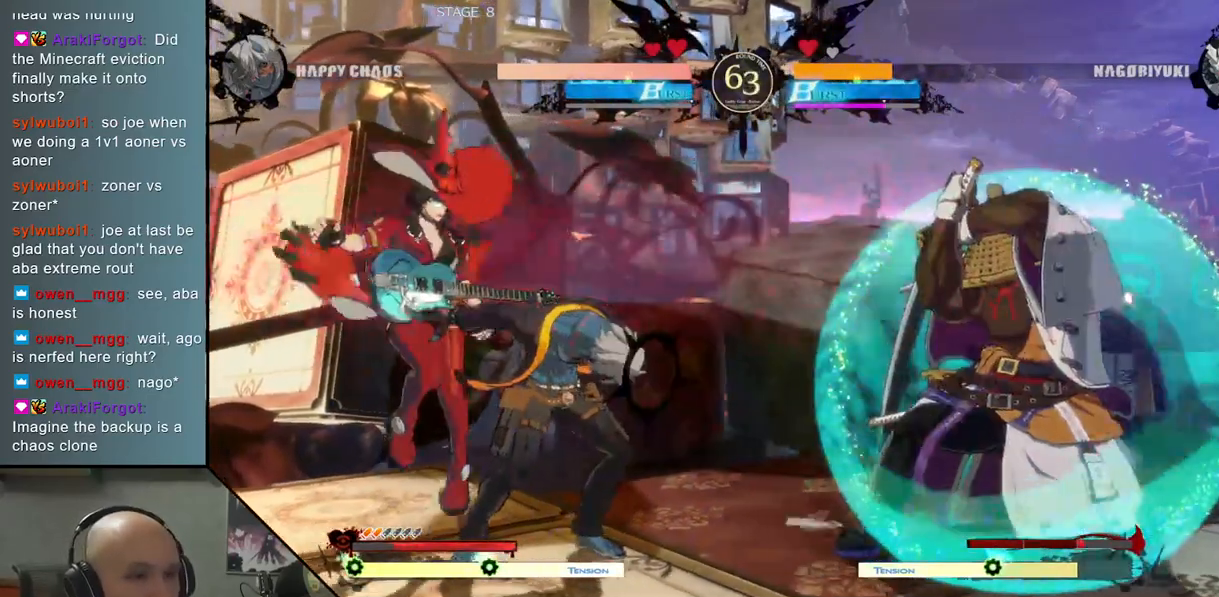
{"buttons": [], "left_stick": "left", "events": [[83, "left_stick", "center"], [150, "left_stick", "left"]]}
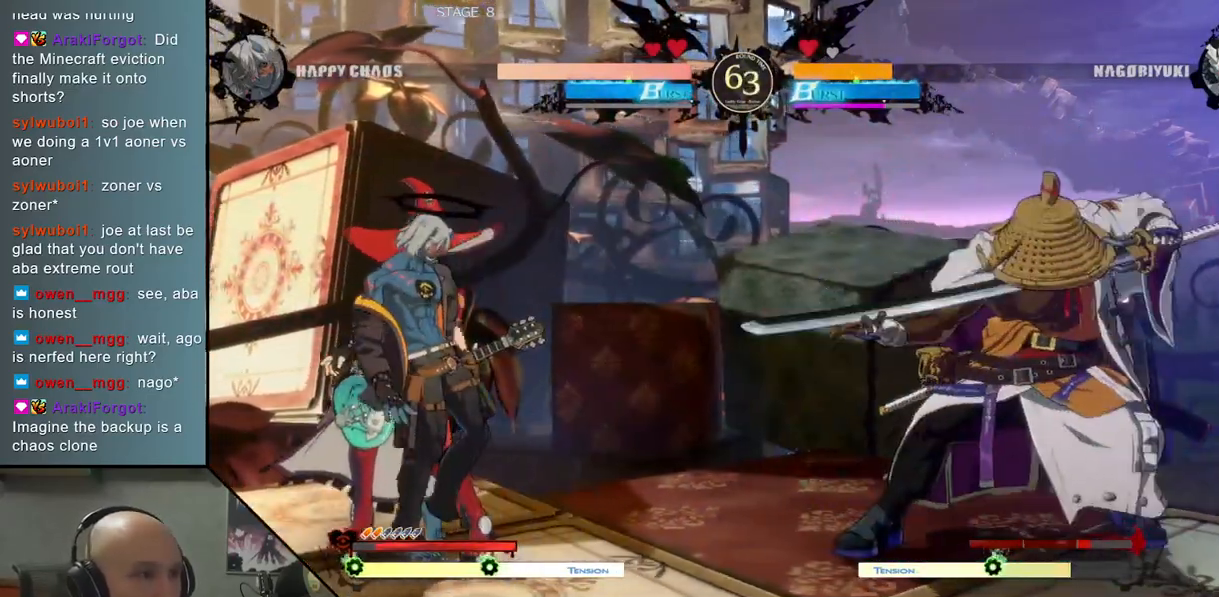
{"buttons": [], "left_stick": "center", "events": [[500, "left_stick", "center"]]}
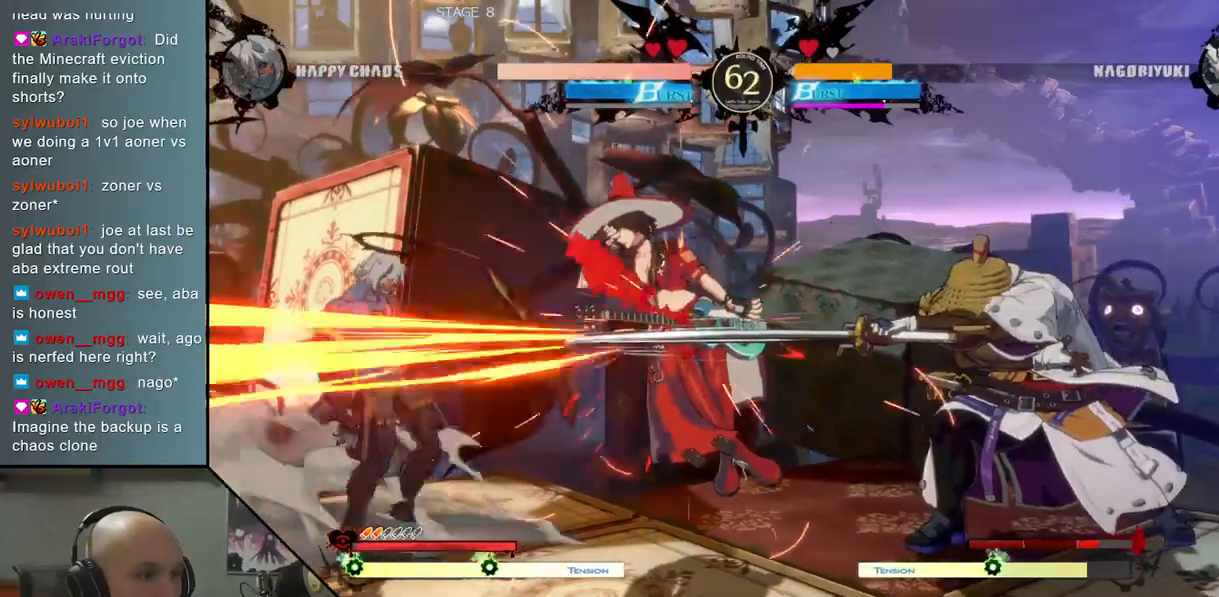
{"buttons": ["CIRCLE"], "left_stick": "center", "events": [[167, "left_stick", "down"], [233, "left_stick", "center"], [300, "left_stick", "down"], [400, "CIRCLE", "down"], [400, "left_stick", "center"]]}
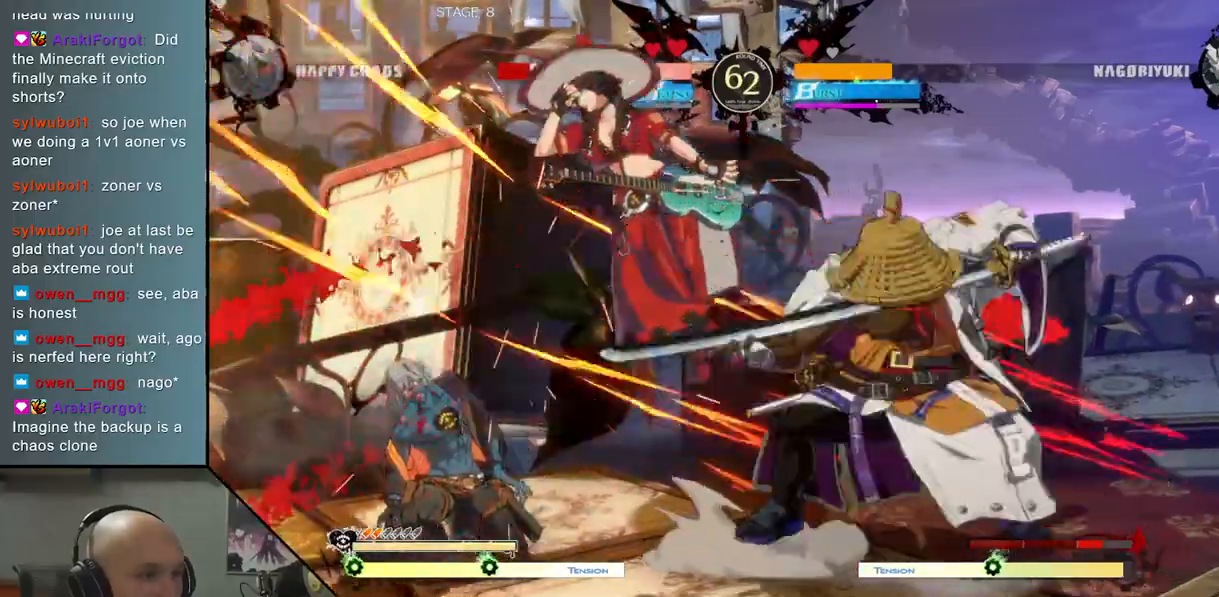
{"buttons": ["CIRCLE"], "left_stick": "left", "events": [[17, "left_stick", "left"]]}
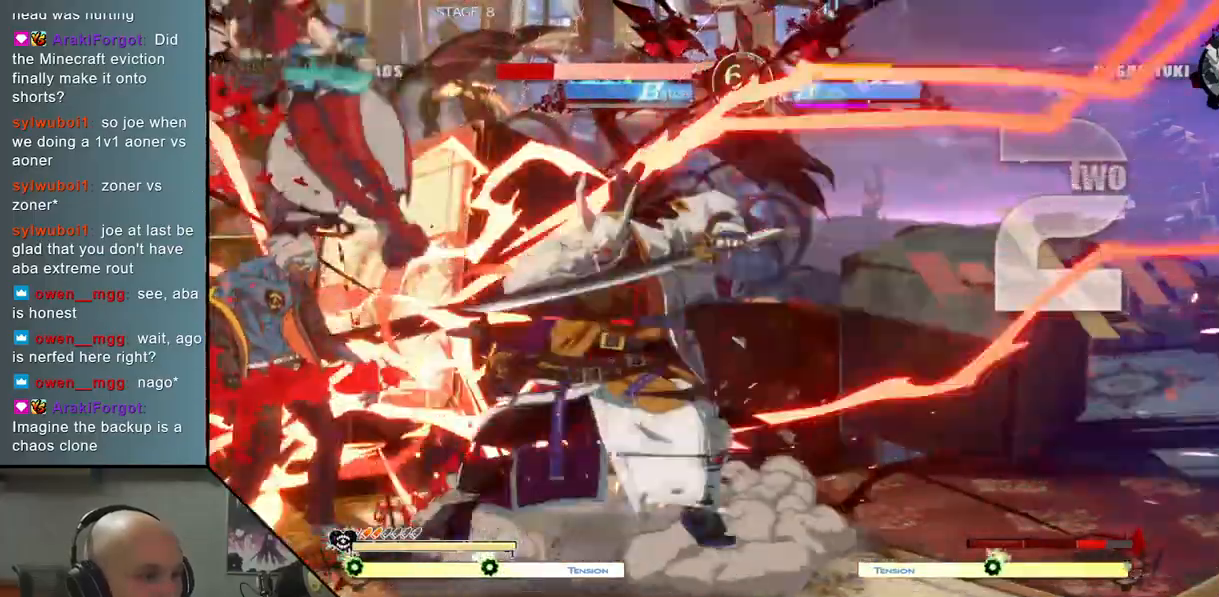
{"buttons": [], "left_stick": "left", "events": [[450, "CIRCLE", "up"]]}
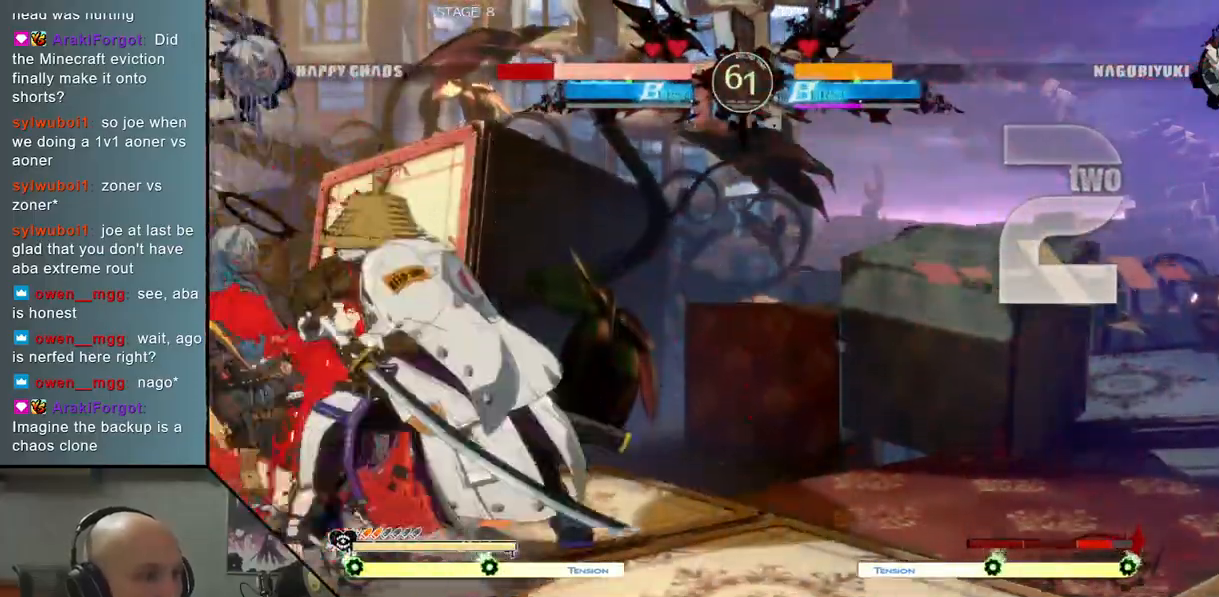
{"buttons": [], "left_stick": "center", "events": [[17, "left_stick", "center"], [33, "CIRCLE", "down"], [33, "CROSS", "down"], [150, "CIRCLE", "up"], [150, "CROSS", "up"]]}
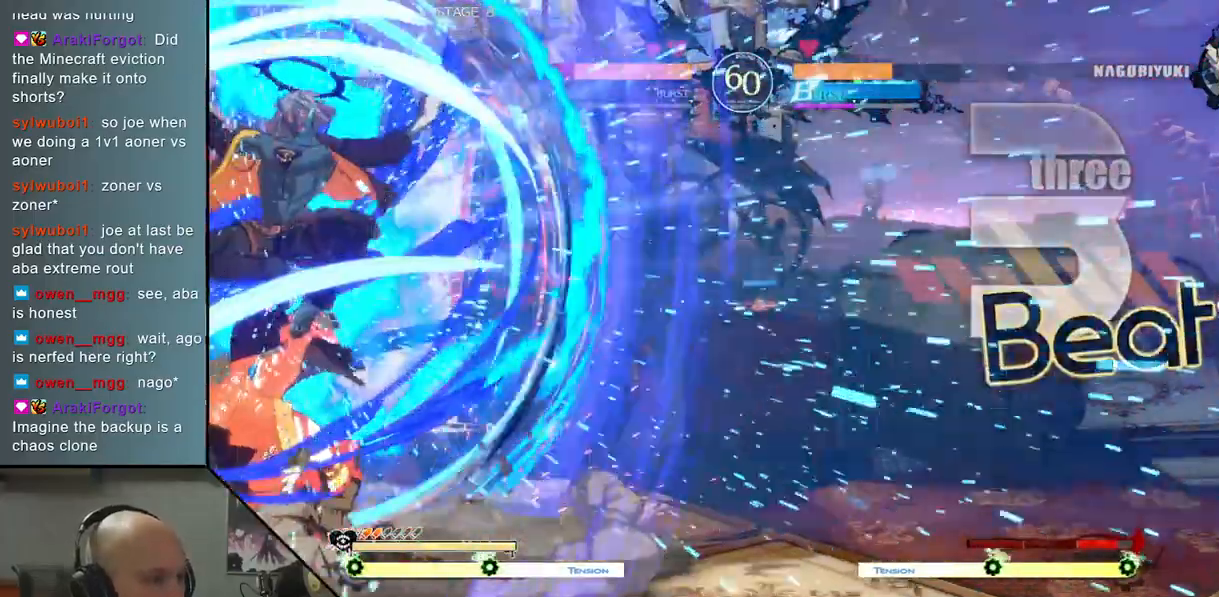
{"buttons": [], "left_stick": "center", "events": []}
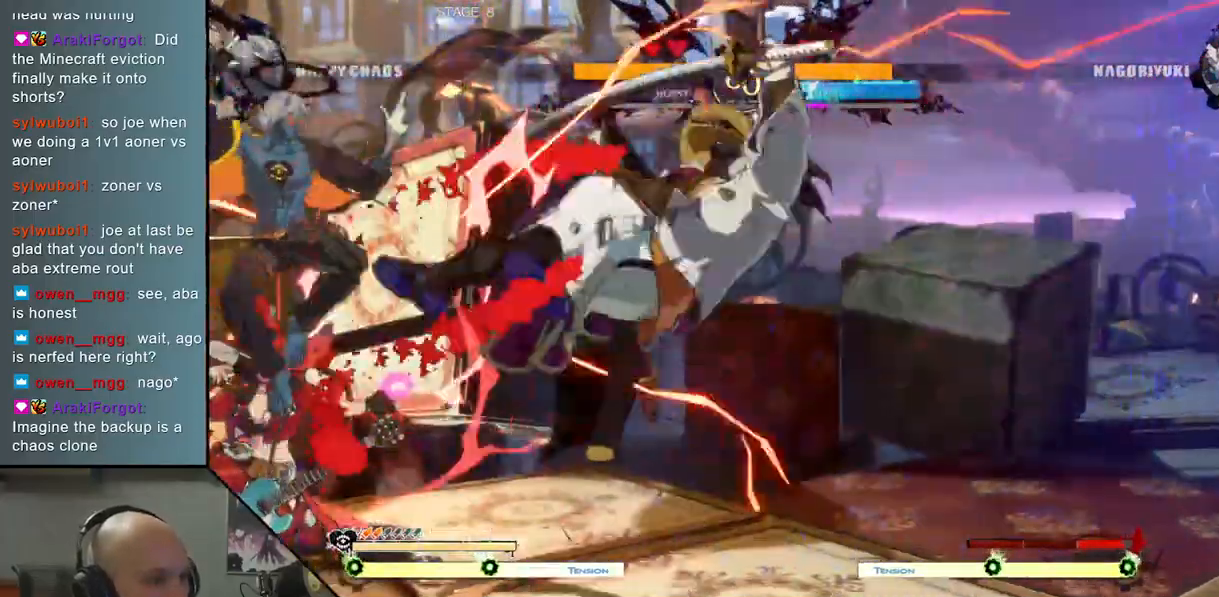
{"buttons": [], "left_stick": "center", "events": [[383, "left_stick", "down"], [450, "left_stick", "center"]]}
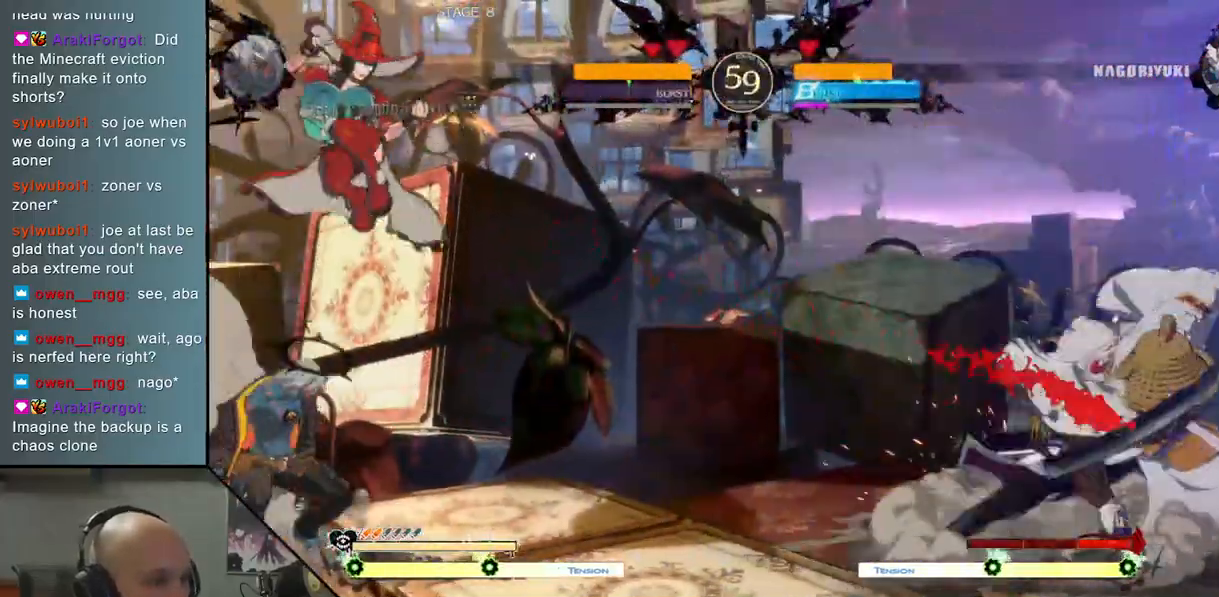
{"buttons": ["CIRCLE"], "left_stick": "center", "events": [[33, "left_stick", "down"], [117, "CIRCLE", "down"], [117, "left_stick", "center"]]}
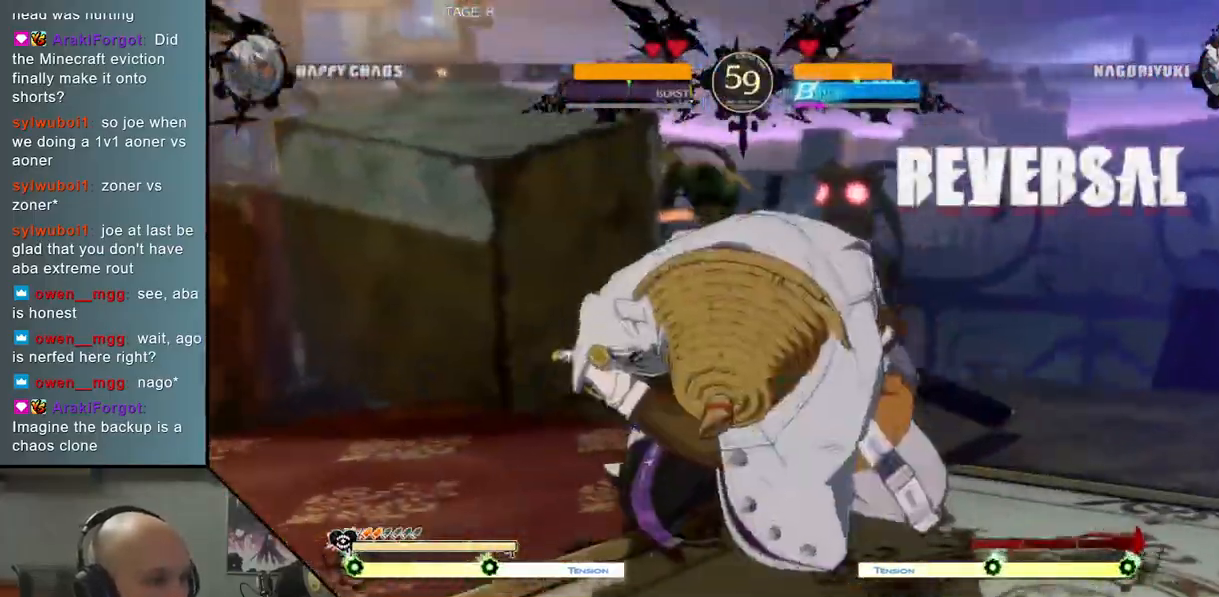
{"buttons": ["CIRCLE"], "left_stick": "center", "events": []}
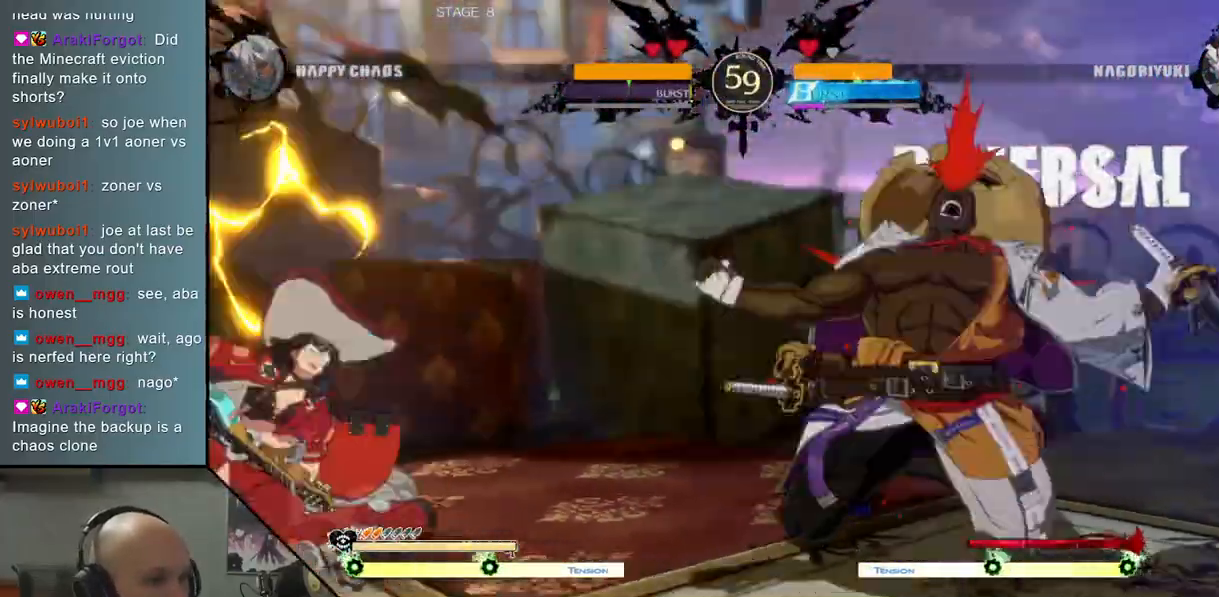
{"buttons": ["CIRCLE"], "left_stick": "center", "events": []}
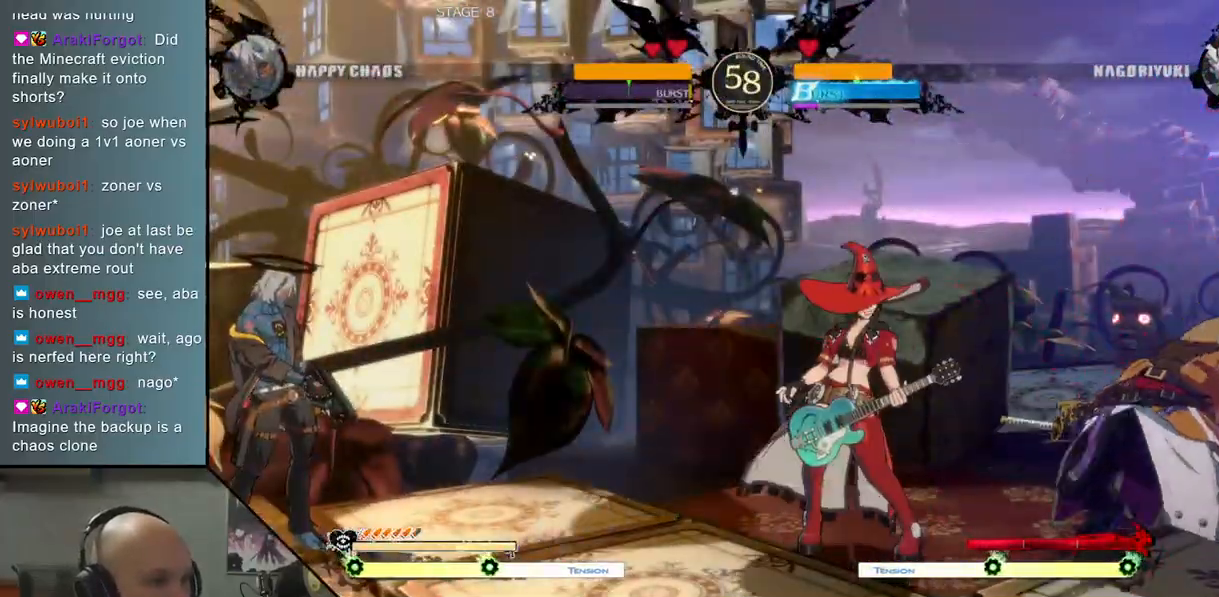
{"buttons": [], "left_stick": "left", "events": [[400, "CIRCLE", "up"], [433, "left_stick", "left"]]}
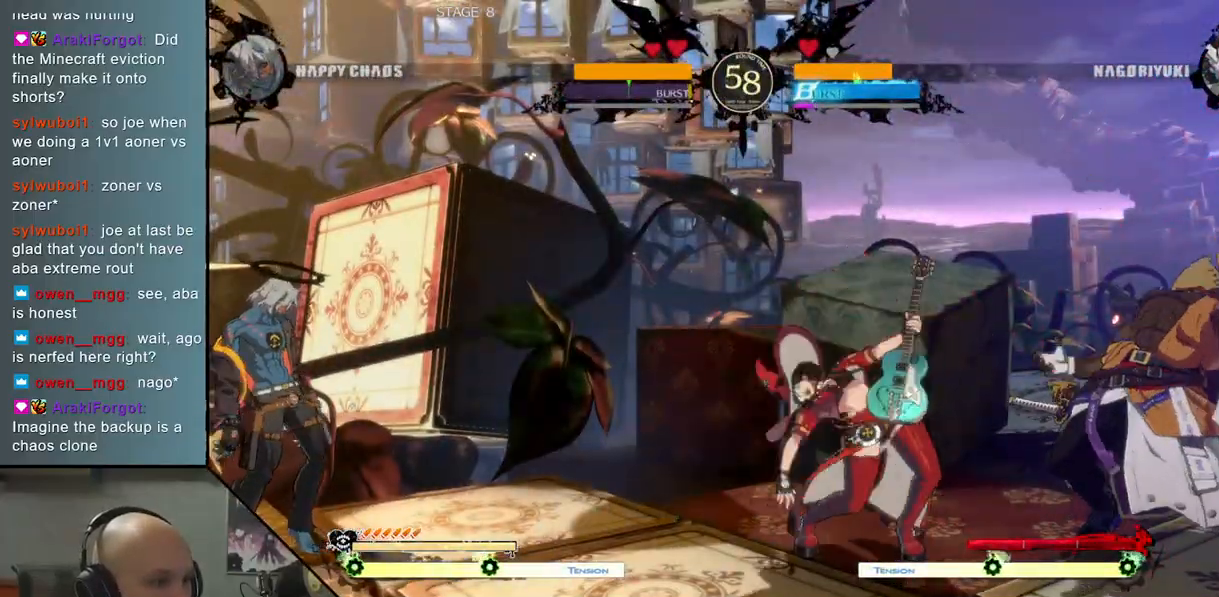
{"buttons": [], "left_stick": "center", "events": [[33, "left_stick", "down"], [100, "left_stick", "right"], [233, "left_stick", "center"], [417, "left_stick", "right"], [500, "left_stick", "center"]]}
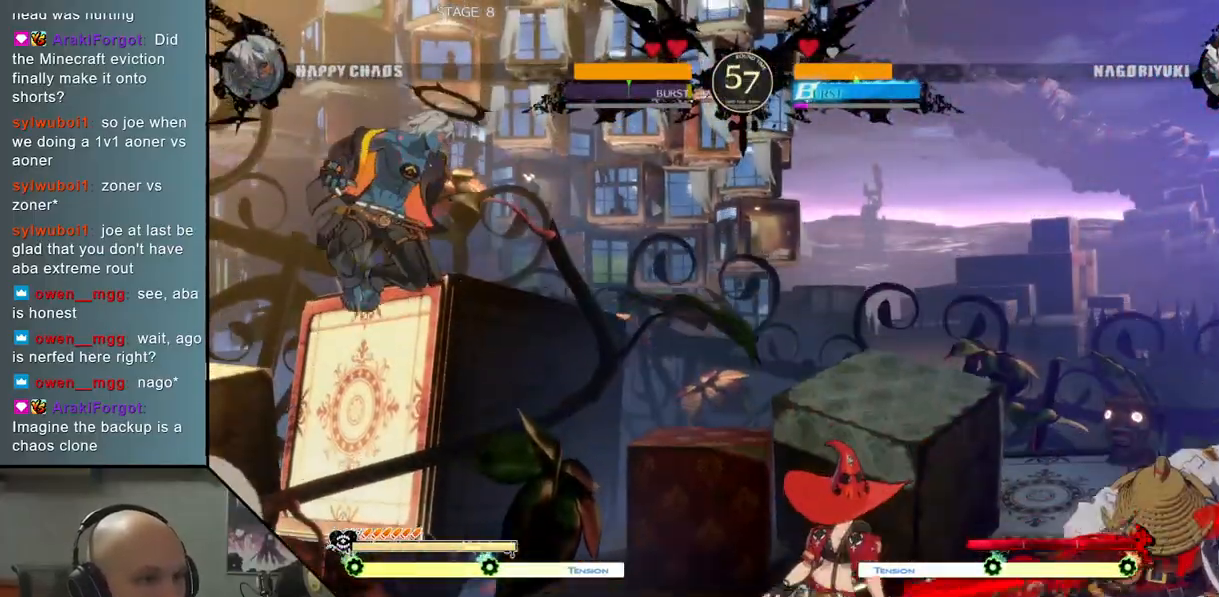
{"buttons": [], "left_stick": "right", "events": [[83, "left_stick", "right"], [283, "left_stick", "center"], [383, "left_stick", "right"]]}
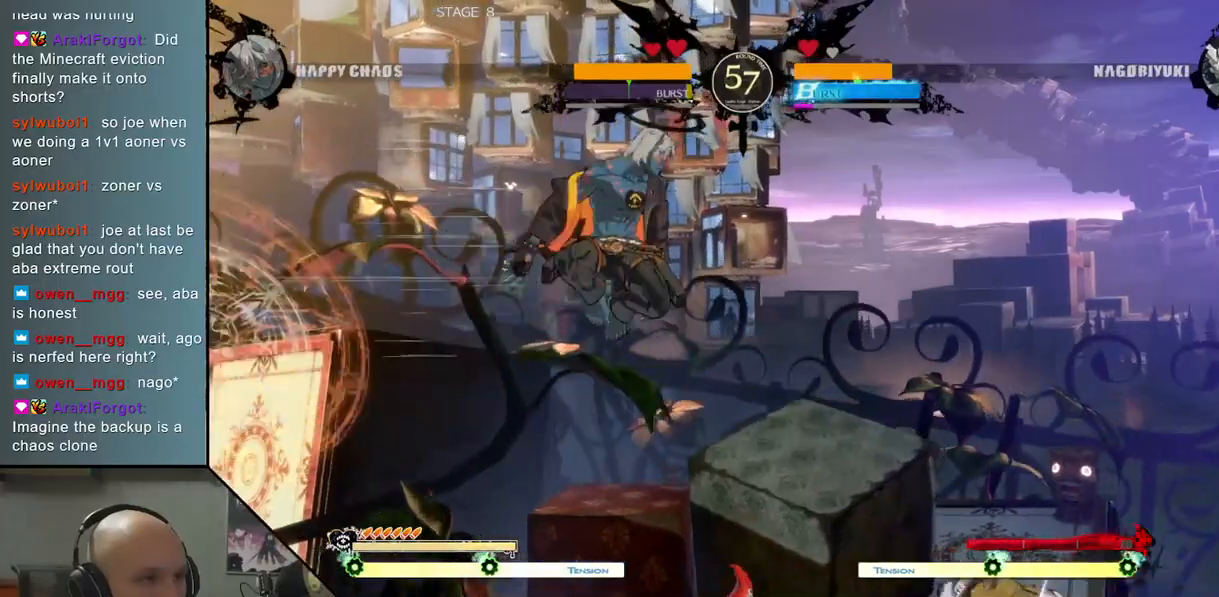
{"buttons": [], "left_stick": "center", "events": [[50, "left_stick", "down"], [200, "left_stick", "right"], [283, "left_stick", "center"], [300, "R2", "down"], [417, "R2", "up"]]}
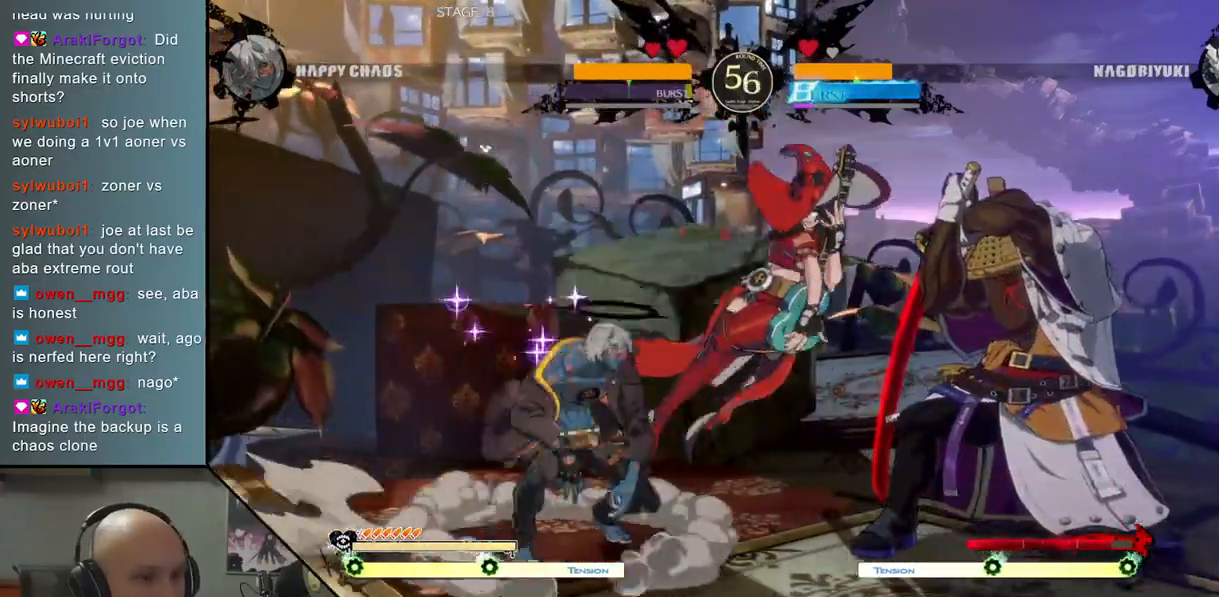
{"buttons": [], "left_stick": "right", "events": [[133, "left_stick", "left"], [383, "left_stick", "right"]]}
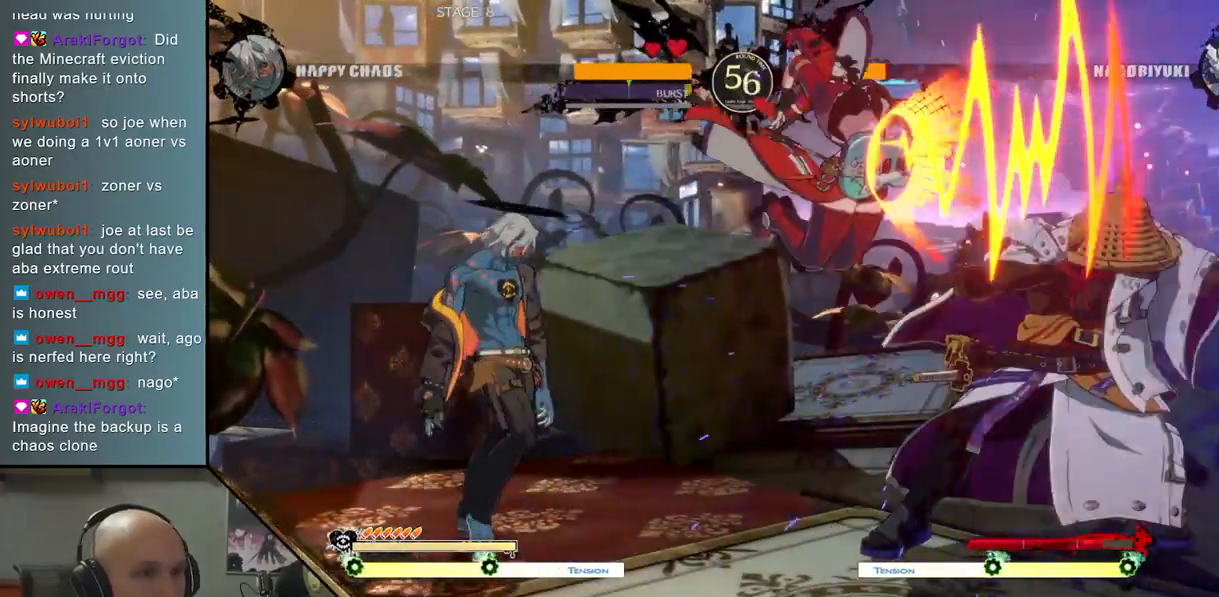
{"buttons": [], "left_stick": "left", "events": [[33, "left_stick", "down"], [100, "left_stick", "left"], [167, "left_stick", "right"], [217, "R2", "down"], [317, "left_stick", "left"], [350, "R2", "up"]]}
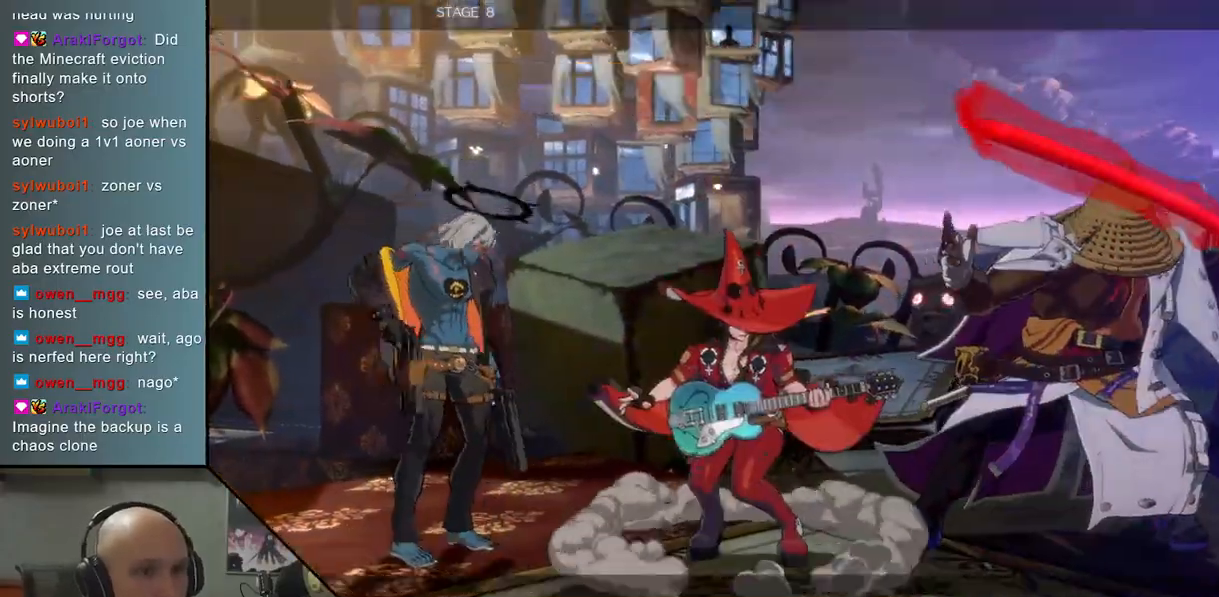
{"buttons": [], "left_stick": "center", "events": [[217, "left_stick", "center"]]}
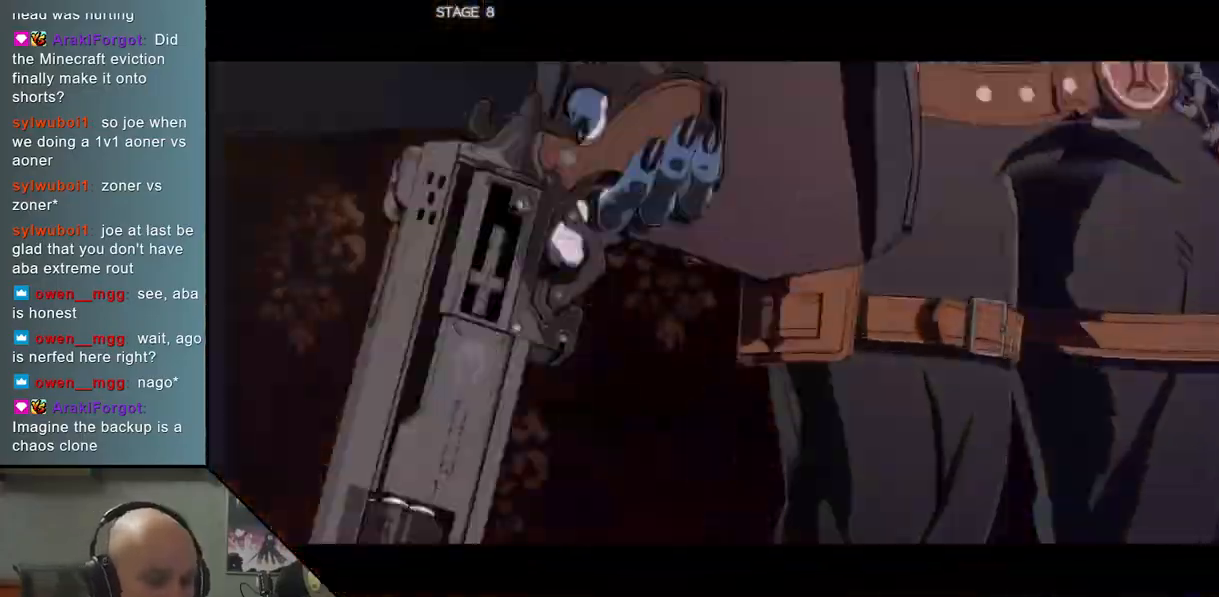
{"buttons": [], "left_stick": "center", "events": []}
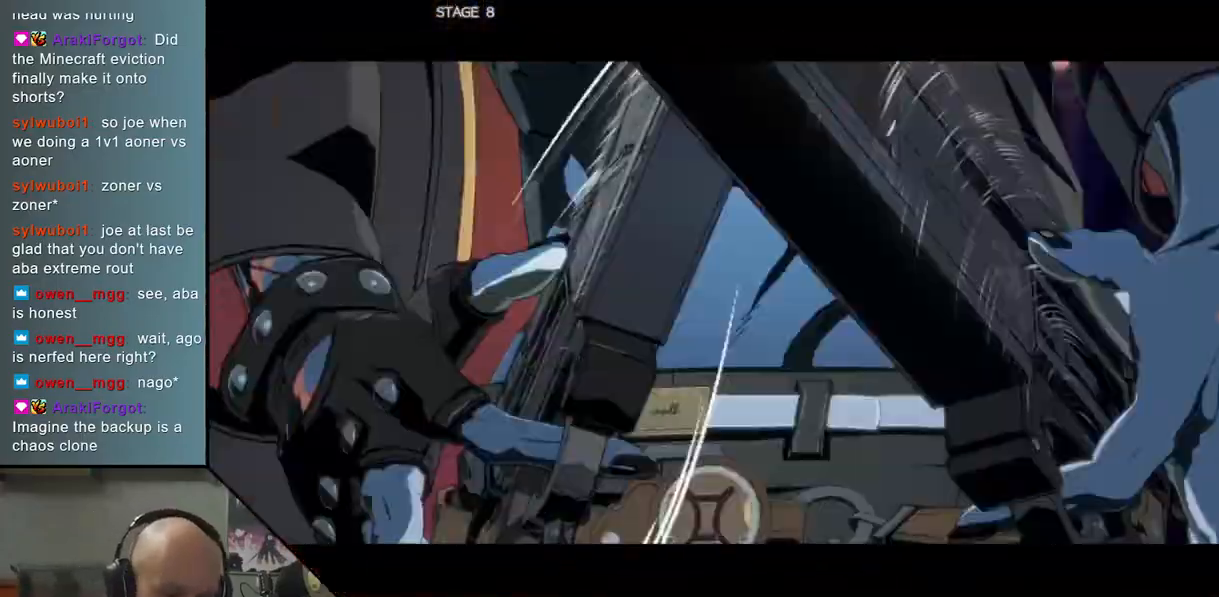
{"buttons": [], "left_stick": "center", "events": []}
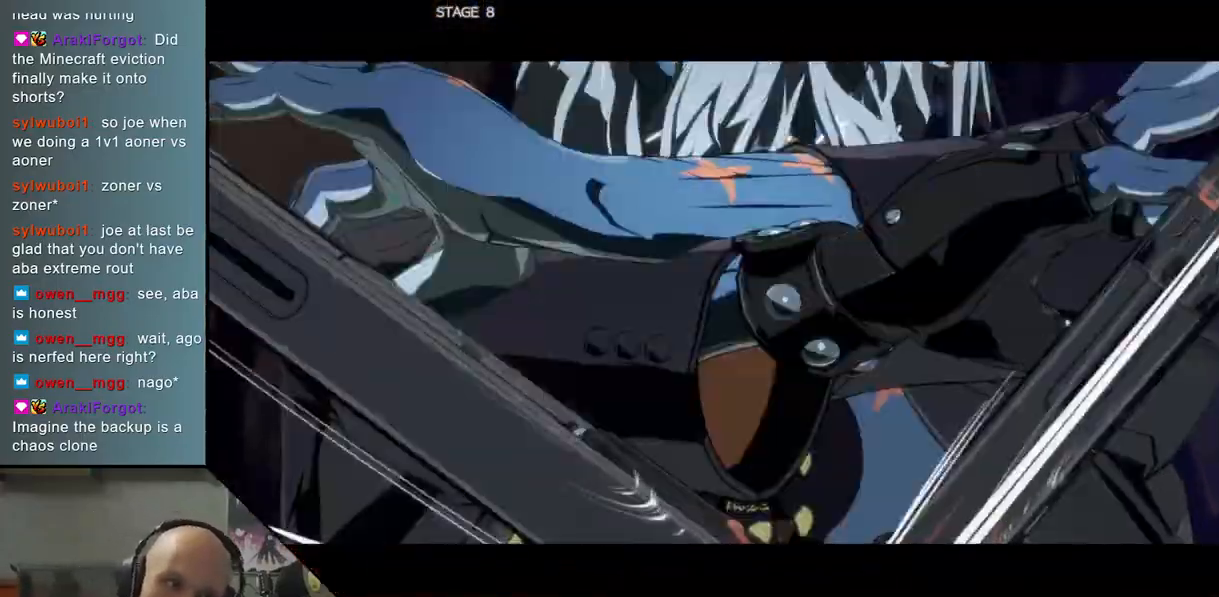
{"buttons": [], "left_stick": "center", "events": []}
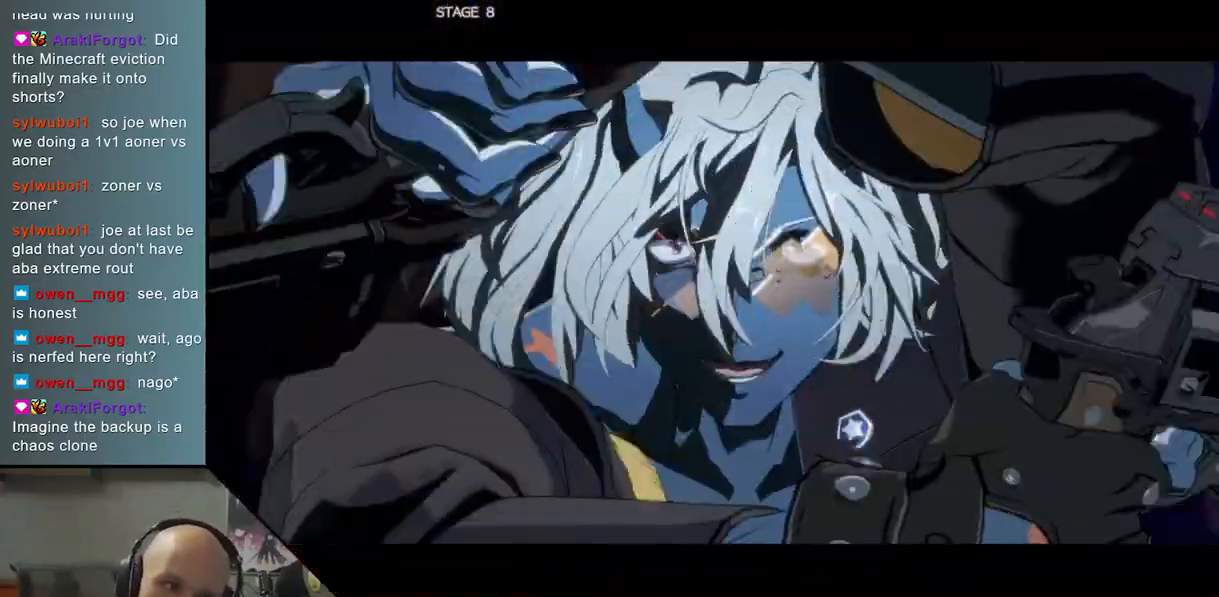
{"buttons": [], "left_stick": "center", "events": []}
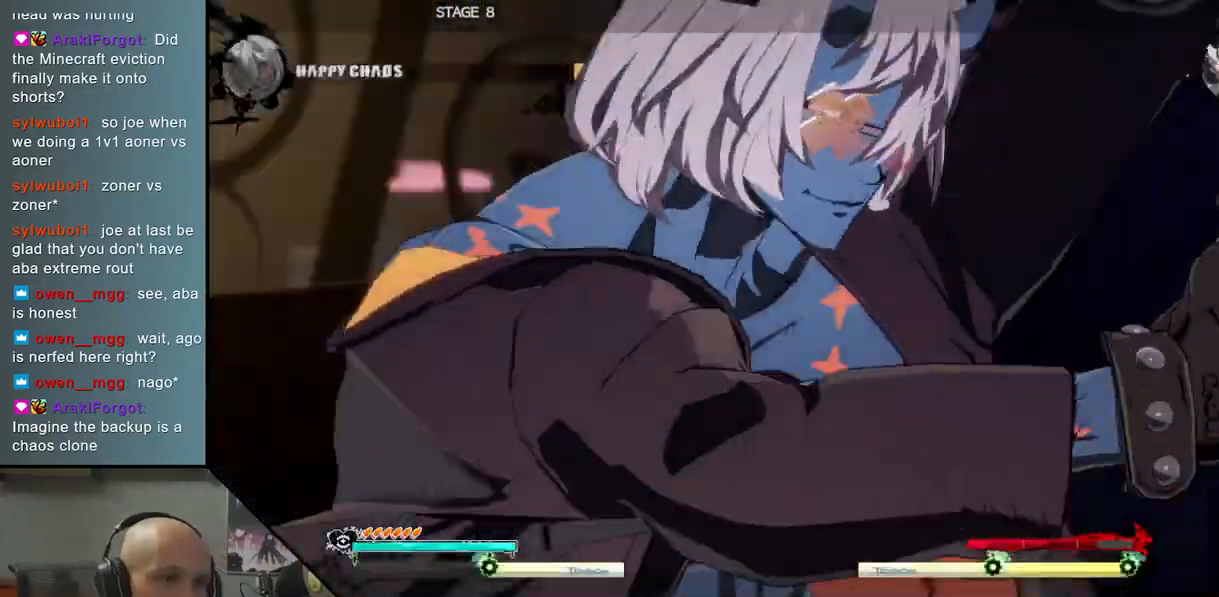
{"buttons": [], "left_stick": "center", "events": []}
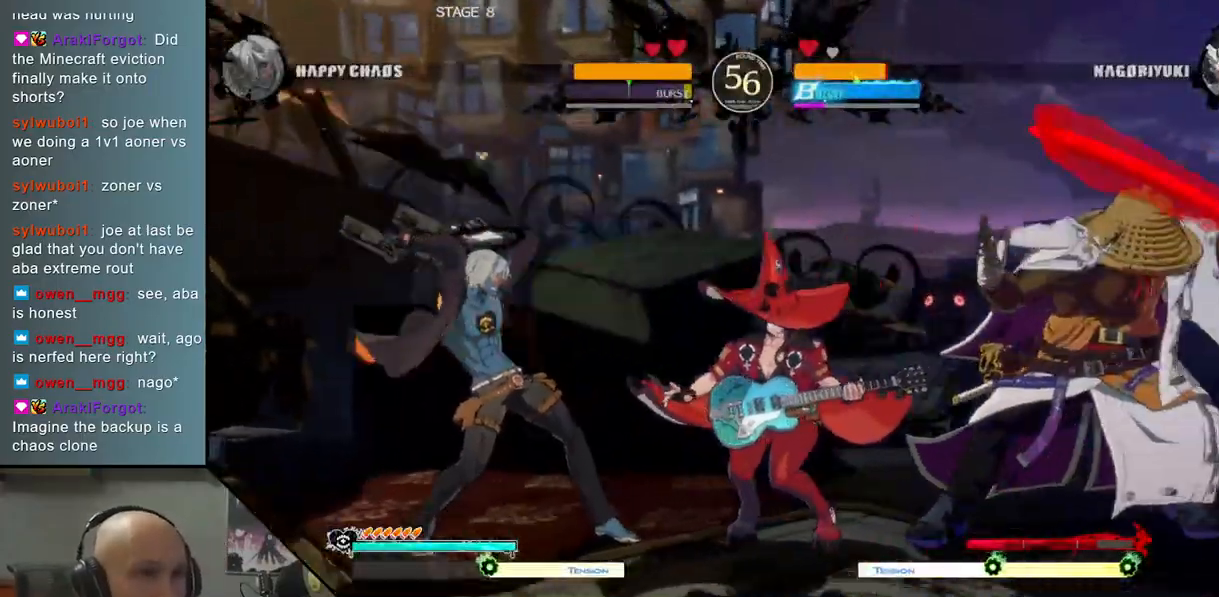
{"buttons": [], "left_stick": "center", "events": []}
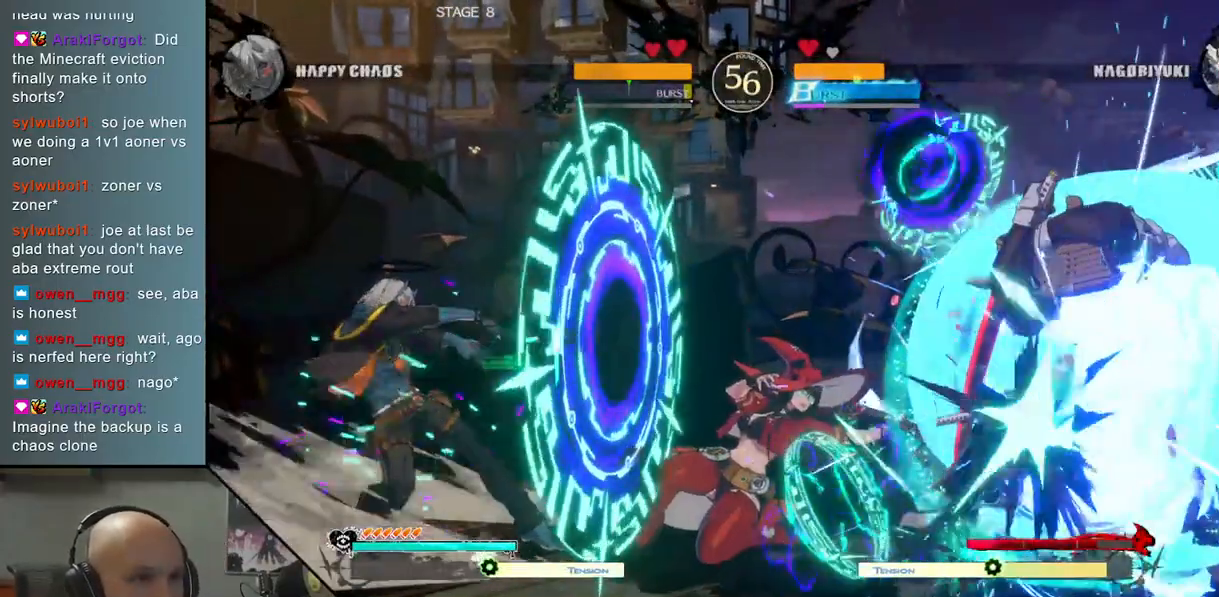
{"buttons": [], "left_stick": "center", "events": []}
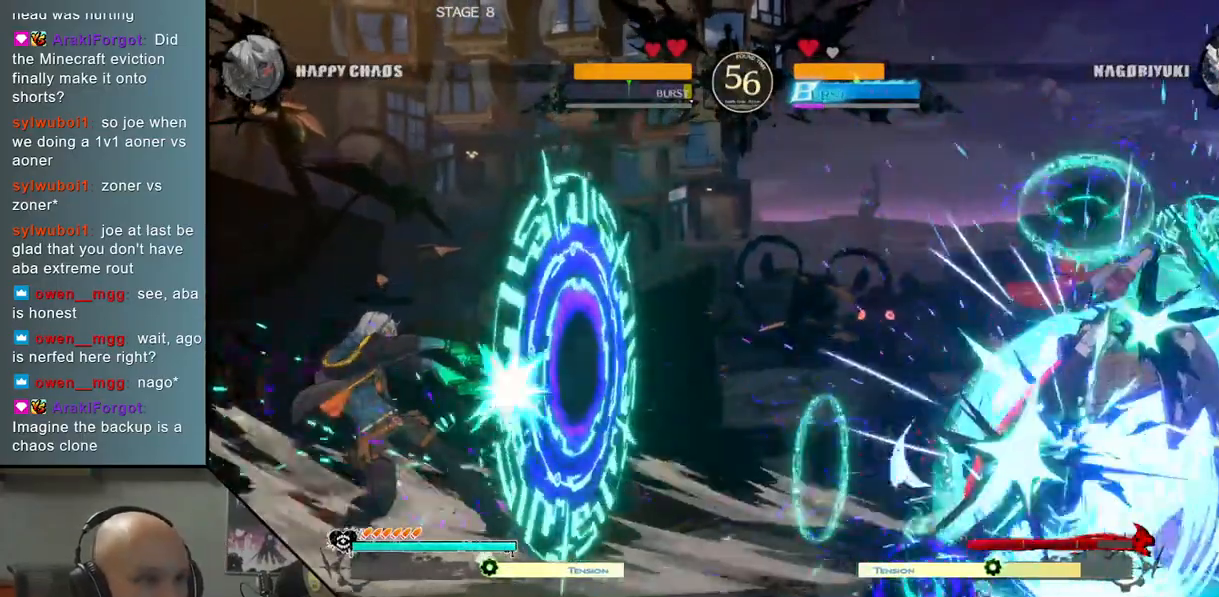
{"buttons": [], "left_stick": "center", "events": [[283, "left_stick", "right"], [433, "left_stick", "center"]]}